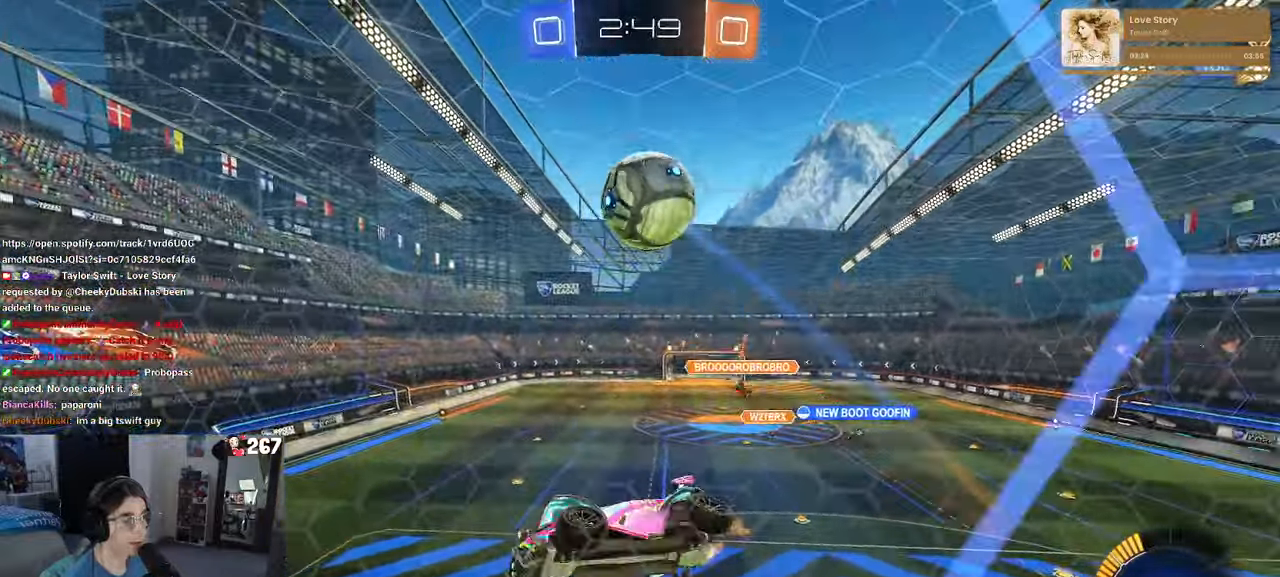
Gameplay with a controller (PlayStation layout); each line is a JSON object with the inputs held at the frame after it. "events" lists button and stick changes between this image and that frame as [ms after this image, input, new state], when the widget could be followed in between. Not read: R2.
{"buttons": [], "left_stick": "left", "right_stick": "center", "events": [[100, "left_stick", "left"], [283, "left_stick", "center"], [433, "left_stick", "left"]]}
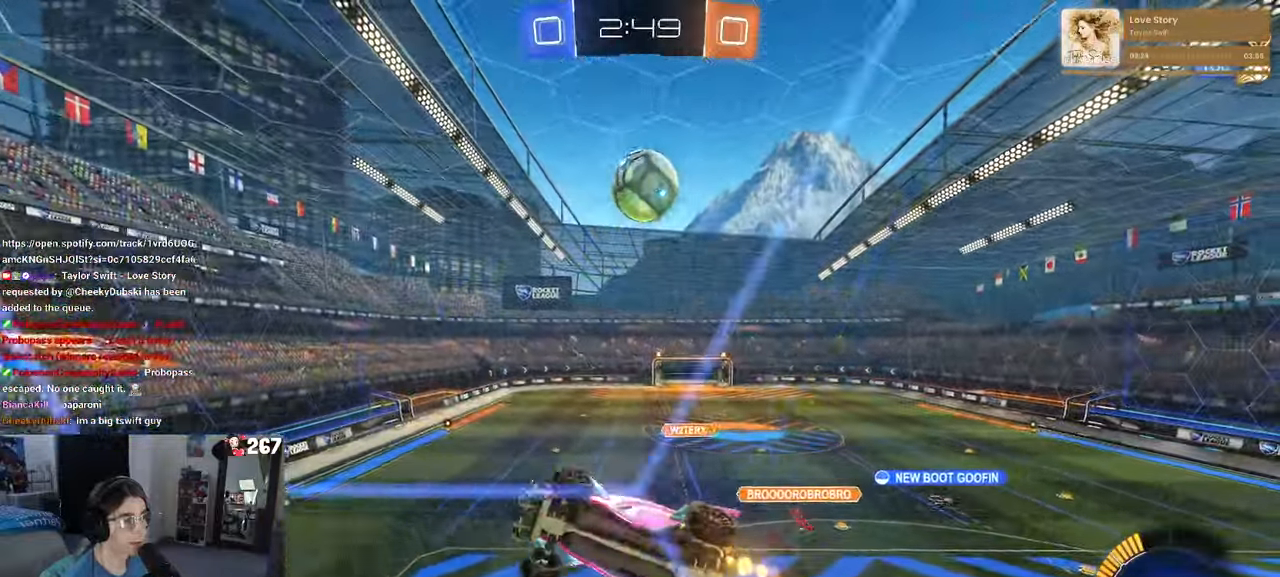
{"buttons": ["L1", "R1"], "left_stick": "down-right", "right_stick": "center", "events": [[83, "CROSS", "down"], [100, "left_stick", "down"], [333, "CROSS", "up"], [400, "L1", "down"], [467, "R1", "down"], [467, "left_stick", "down-right"]]}
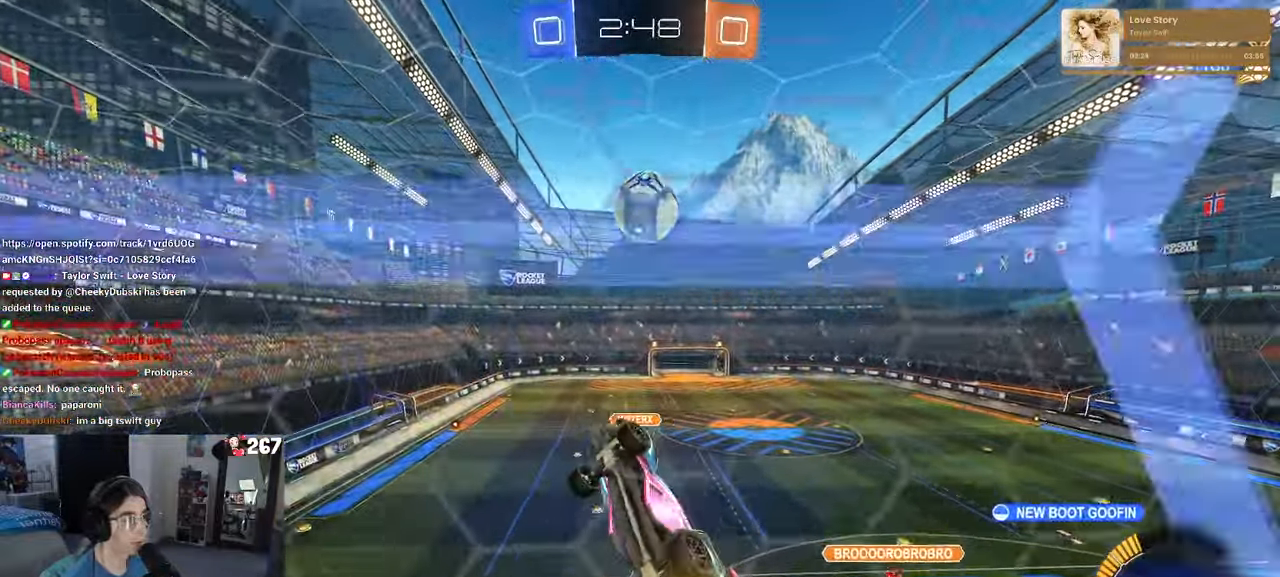
{"buttons": ["CROSS", "R1"], "left_stick": "up", "right_stick": "center", "events": [[250, "left_stick", "up"], [350, "L1", "up"], [467, "CROSS", "down"]]}
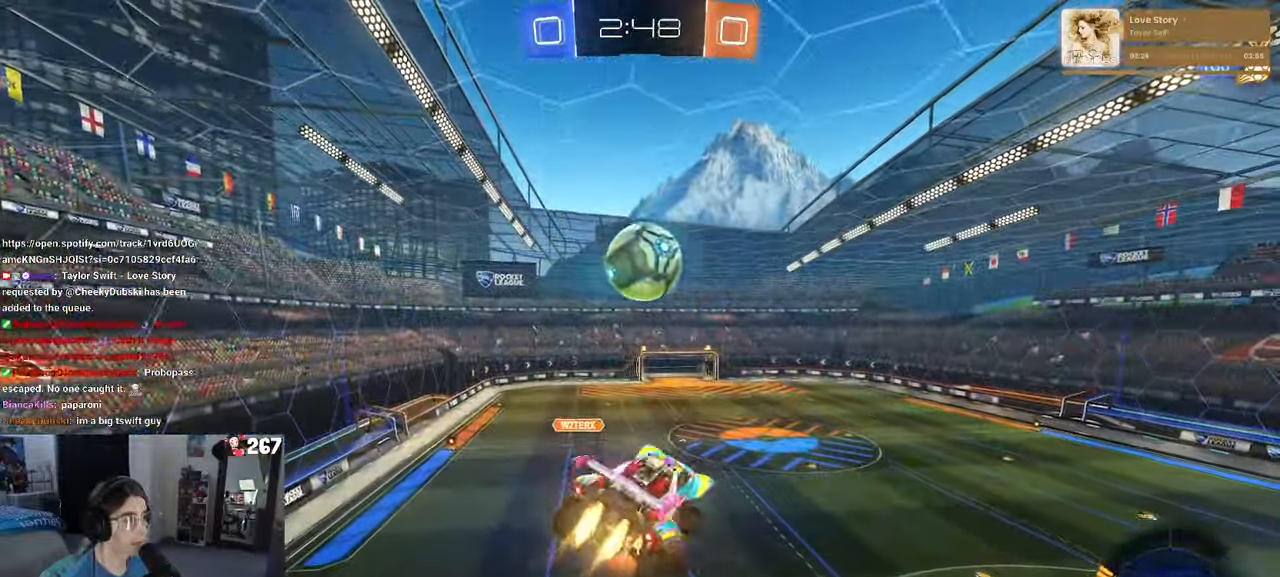
{"buttons": [], "left_stick": "down-right", "right_stick": "center", "events": [[50, "left_stick", "down"], [100, "CROSS", "up"], [433, "R1", "up"], [450, "left_stick", "down-right"]]}
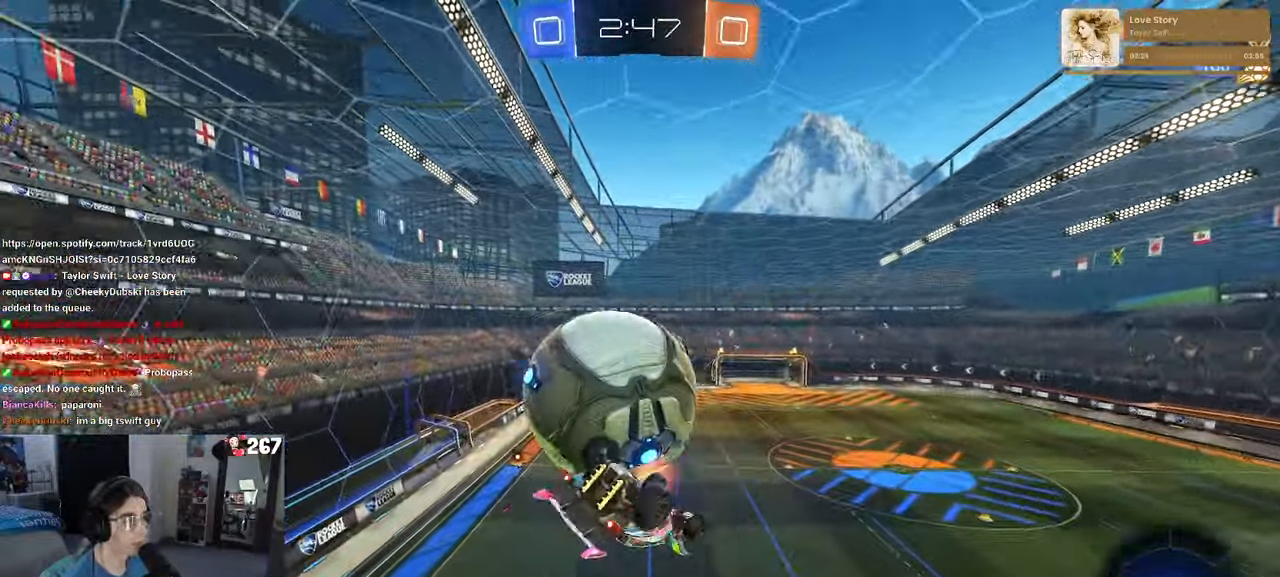
{"buttons": [], "left_stick": "up-right", "right_stick": "center", "events": [[117, "left_stick", "right"], [250, "left_stick", "up-right"]]}
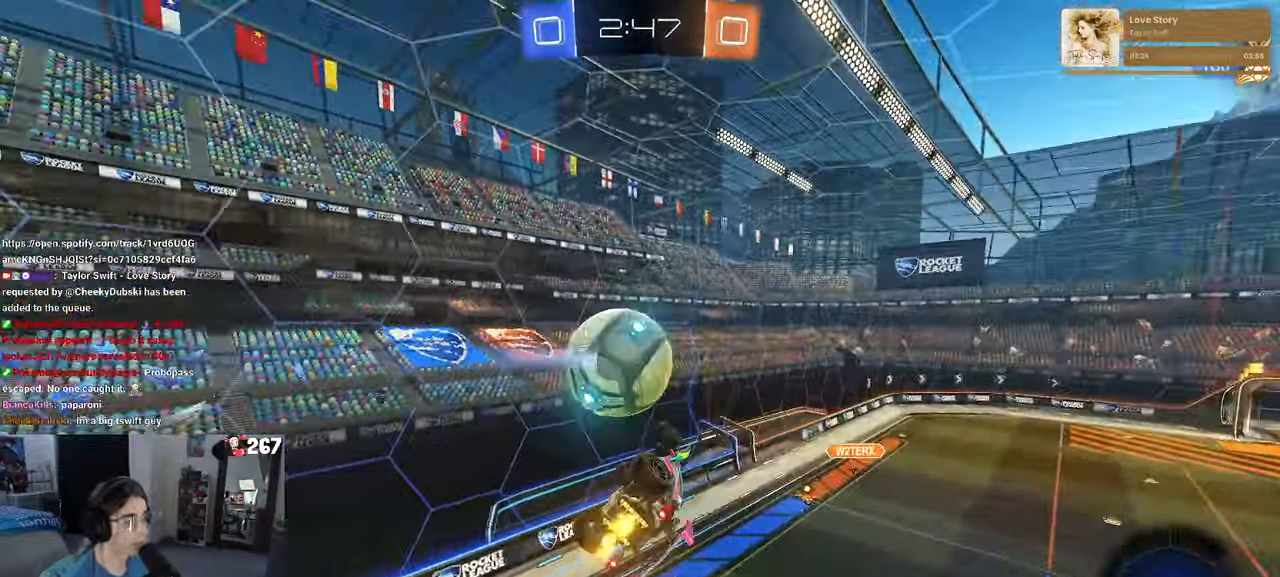
{"buttons": ["R1"], "left_stick": "right", "right_stick": "center", "events": [[67, "left_stick", "center"], [83, "L1", "down"], [83, "R1", "down"], [117, "left_stick", "left"], [333, "L1", "up"], [333, "left_stick", "down"], [400, "left_stick", "center"], [467, "left_stick", "right"]]}
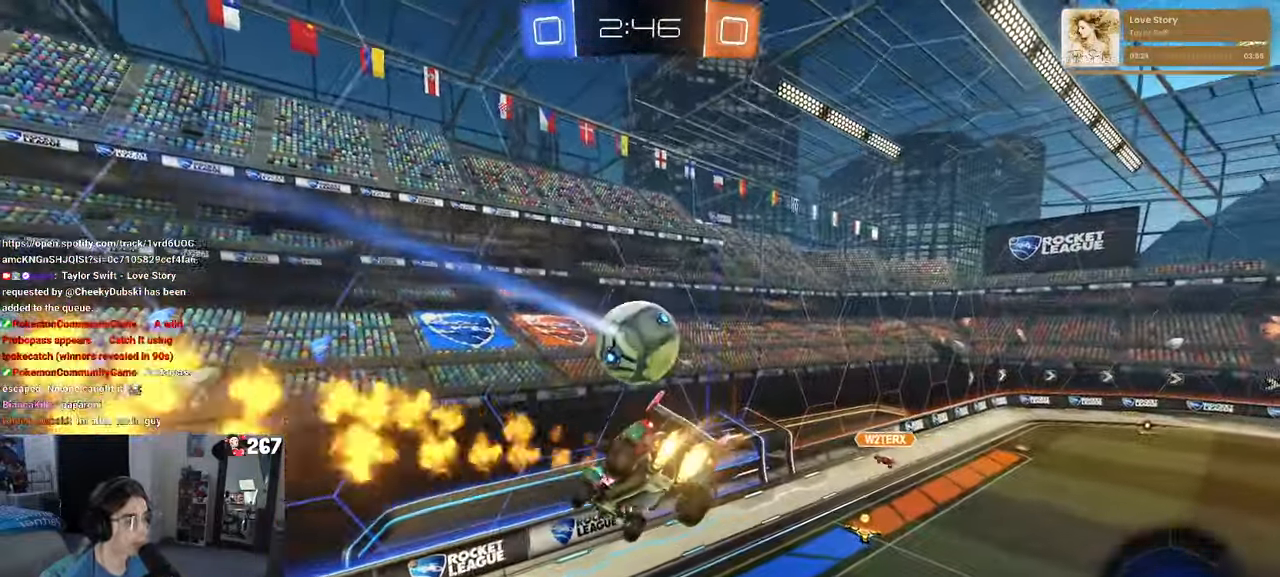
{"buttons": [], "left_stick": "left", "right_stick": "center", "events": [[33, "R1", "up"], [100, "left_stick", "center"], [267, "left_stick", "down-right"], [400, "left_stick", "center"], [467, "left_stick", "left"]]}
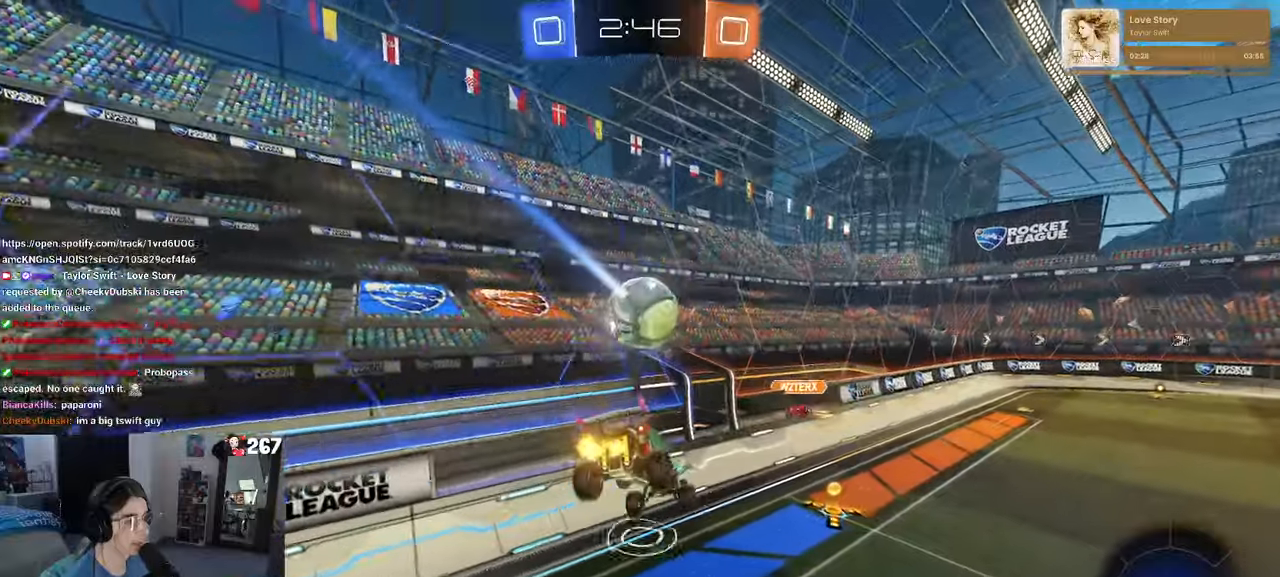
{"buttons": [], "left_stick": "center", "right_stick": "center", "events": [[84, "left_stick", "down"], [267, "left_stick", "center"], [334, "left_stick", "left"], [467, "left_stick", "center"]]}
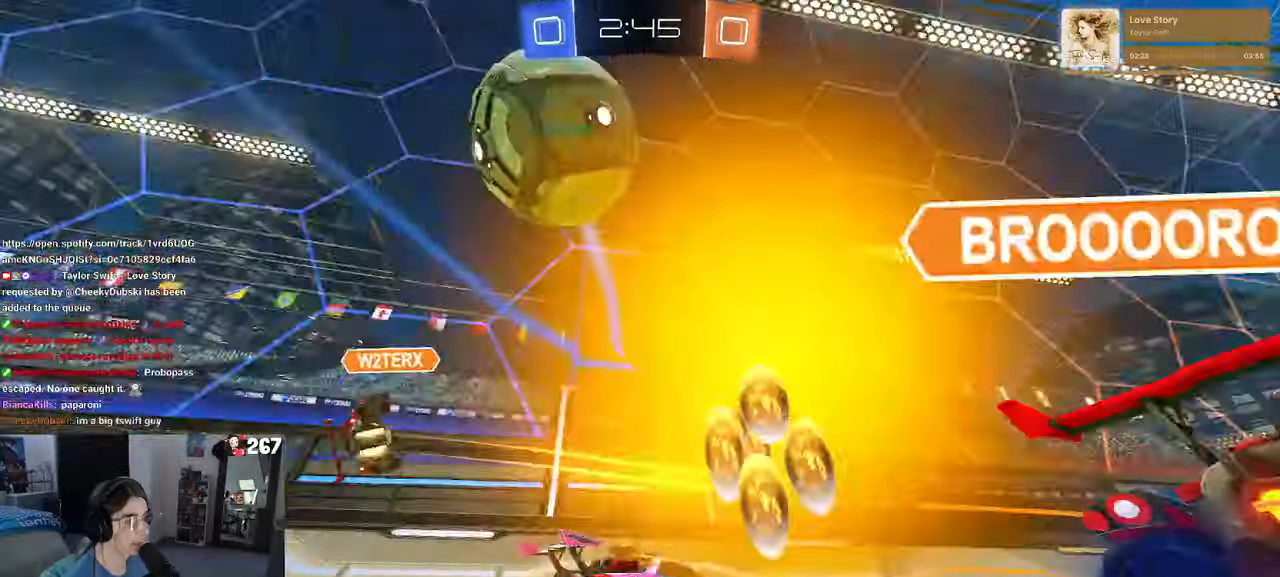
{"buttons": [], "left_stick": "right", "right_stick": "center", "events": [[50, "left_stick", "right"]]}
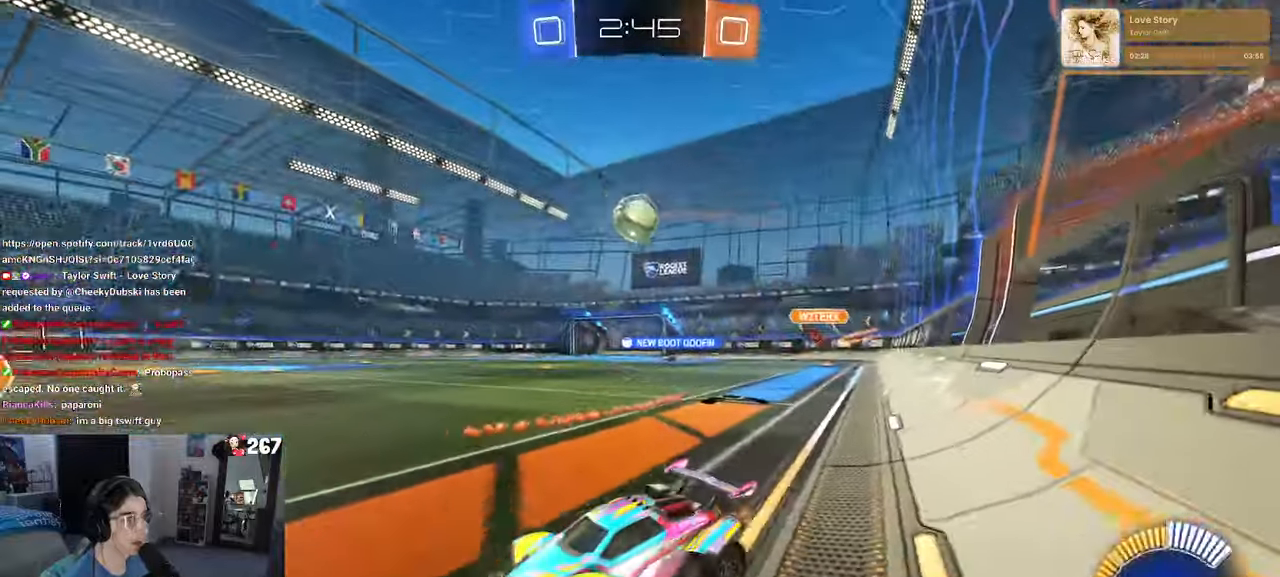
{"buttons": [], "left_stick": "left", "right_stick": "center", "events": [[367, "left_stick", "center"], [500, "left_stick", "left"]]}
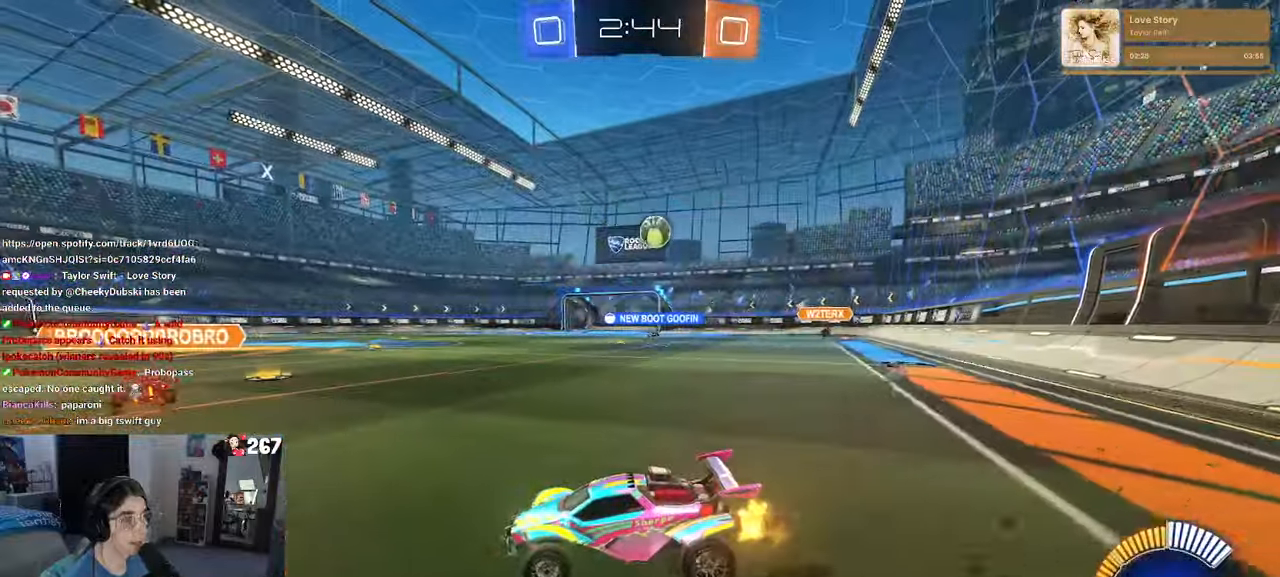
{"buttons": [], "left_stick": "left", "right_stick": "center", "events": []}
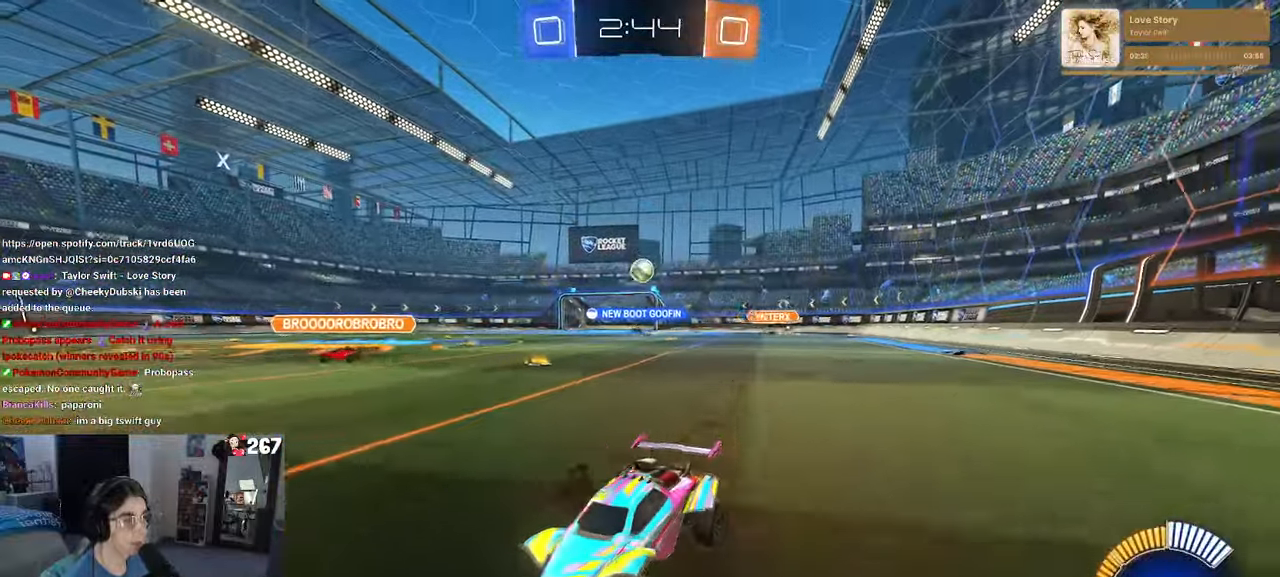
{"buttons": [], "left_stick": "right", "right_stick": "center", "events": [[17, "left_stick", "center"], [217, "left_stick", "right"]]}
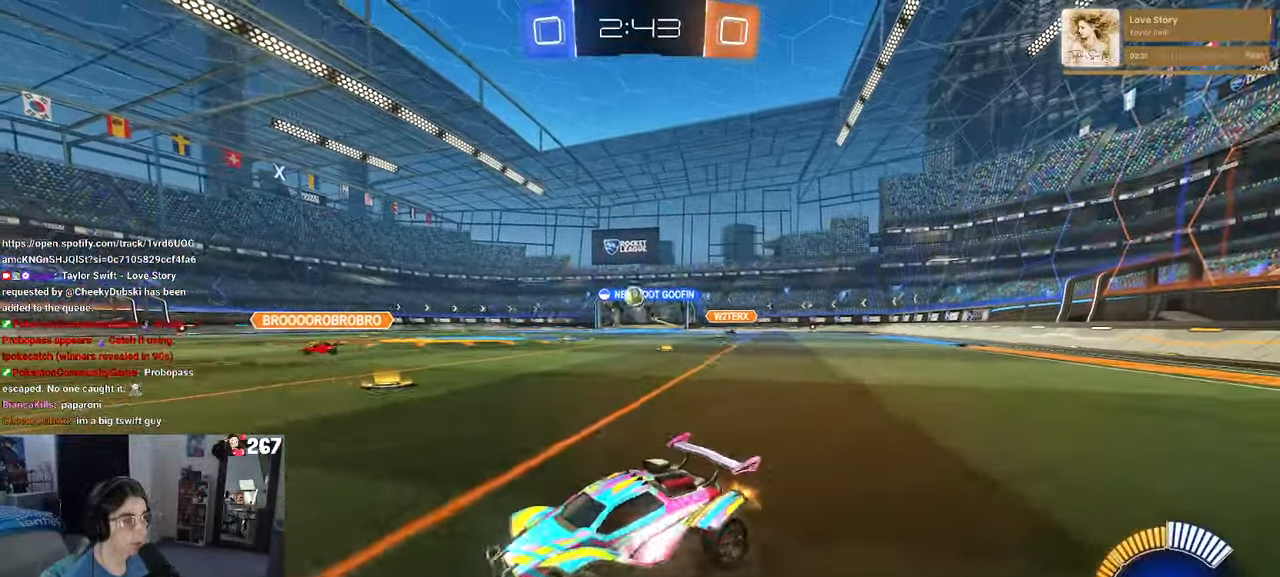
{"buttons": ["R1"], "left_stick": "center", "right_stick": "center", "events": [[150, "L2", "down"], [234, "R1", "down"], [250, "L2", "up"], [484, "left_stick", "center"]]}
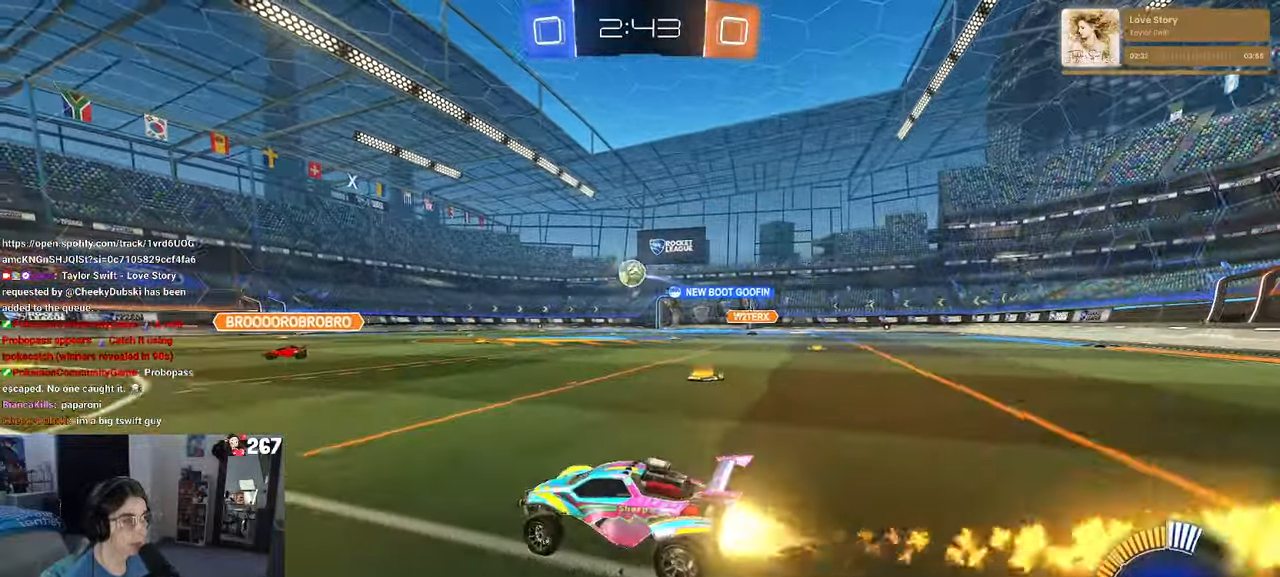
{"buttons": ["R1"], "left_stick": "center", "right_stick": "center", "events": [[50, "left_stick", "right"], [150, "left_stick", "center"], [234, "left_stick", "left"], [484, "left_stick", "center"]]}